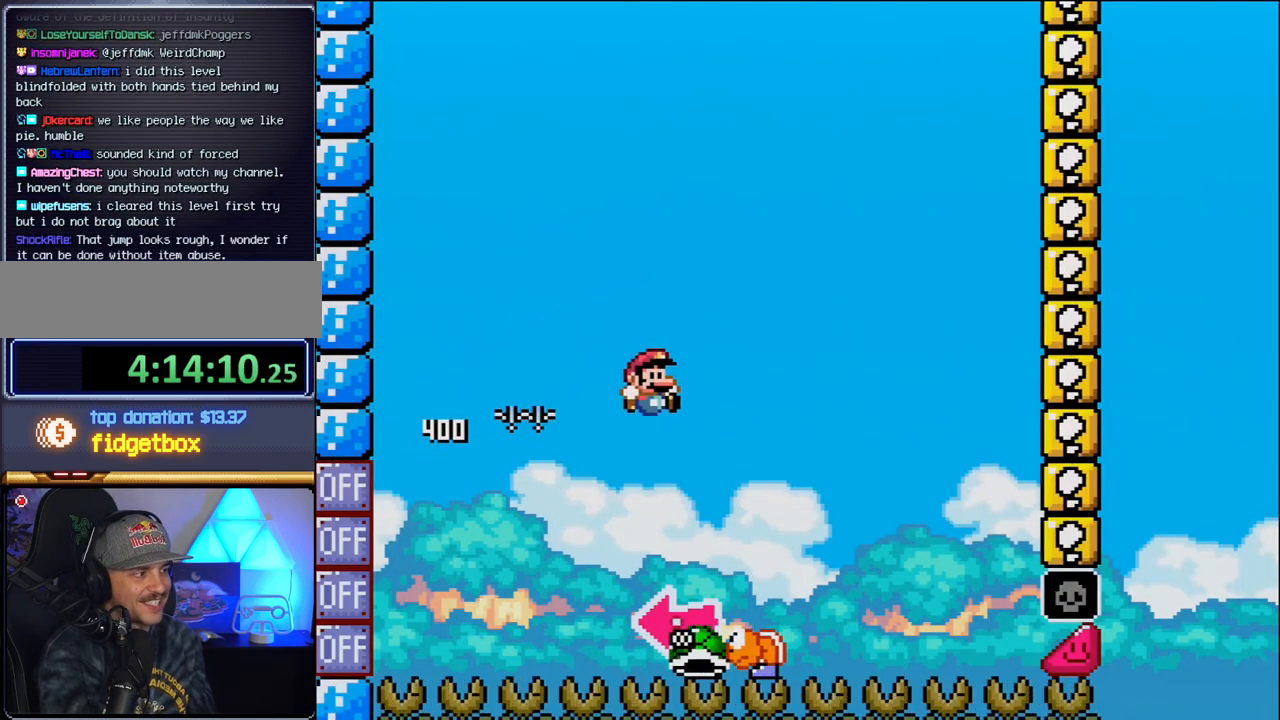
Gameplay with a controller (Nintendo layout); each line is a JSON object with the inputs held at the frame after it. "events" lists button and stick changes between this image and that frame as [ms after this image, input, new state], when the widget could be followed in between. Not read: L3 R3.
{"buttons": ["B"], "events": [[83, "B", "down"], [183, "DPAD_RIGHT", "up"], [200, "DPAD_LEFT", "down"], [400, "Y", "up"], [483, "DPAD_LEFT", "up"]]}
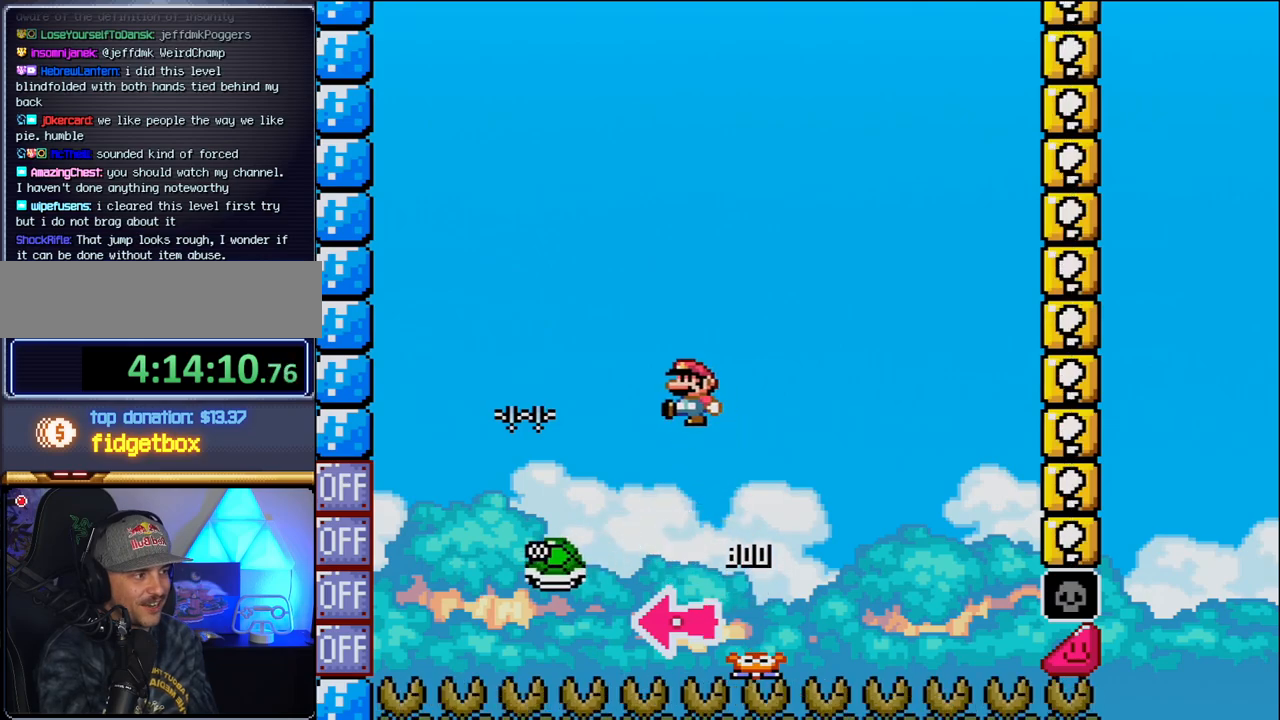
{"buttons": ["B", "Y"], "events": [[17, "Y", "down"], [150, "DPAD_RIGHT", "down"], [417, "DPAD_RIGHT", "up"]]}
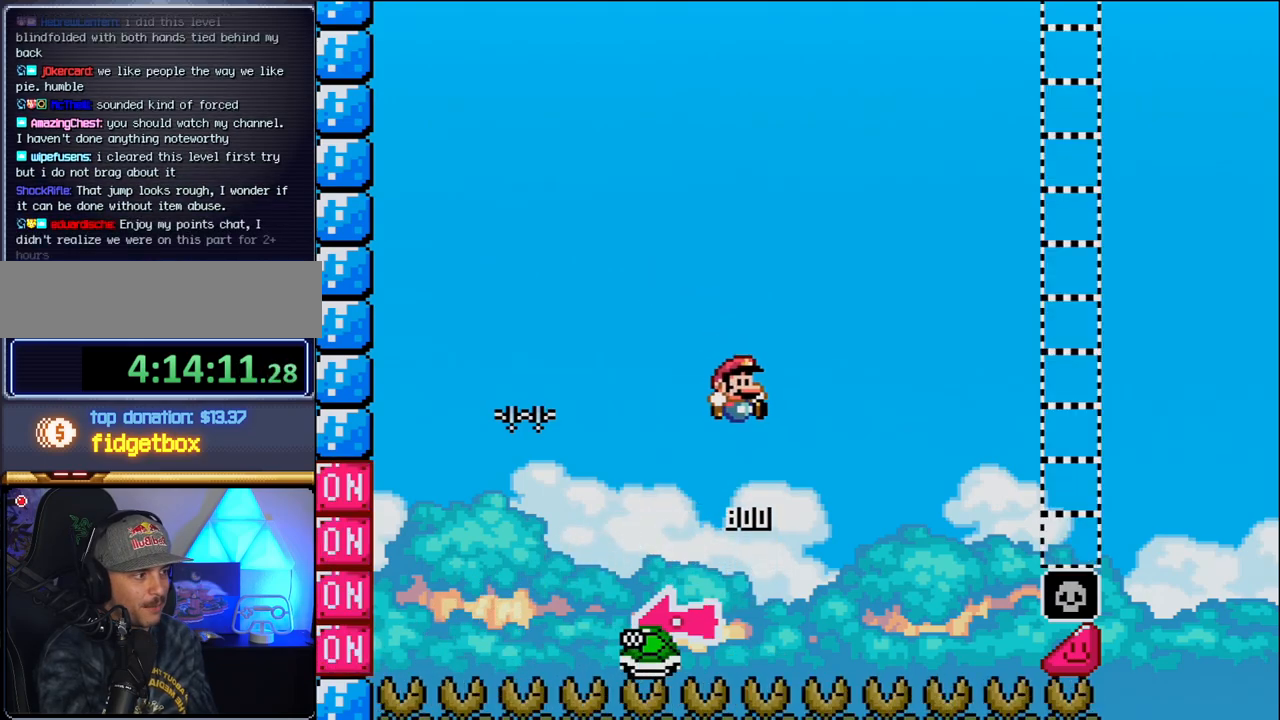
{"buttons": ["B", "Y", "DPAD_RIGHT"], "events": [[50, "DPAD_RIGHT", "down"]]}
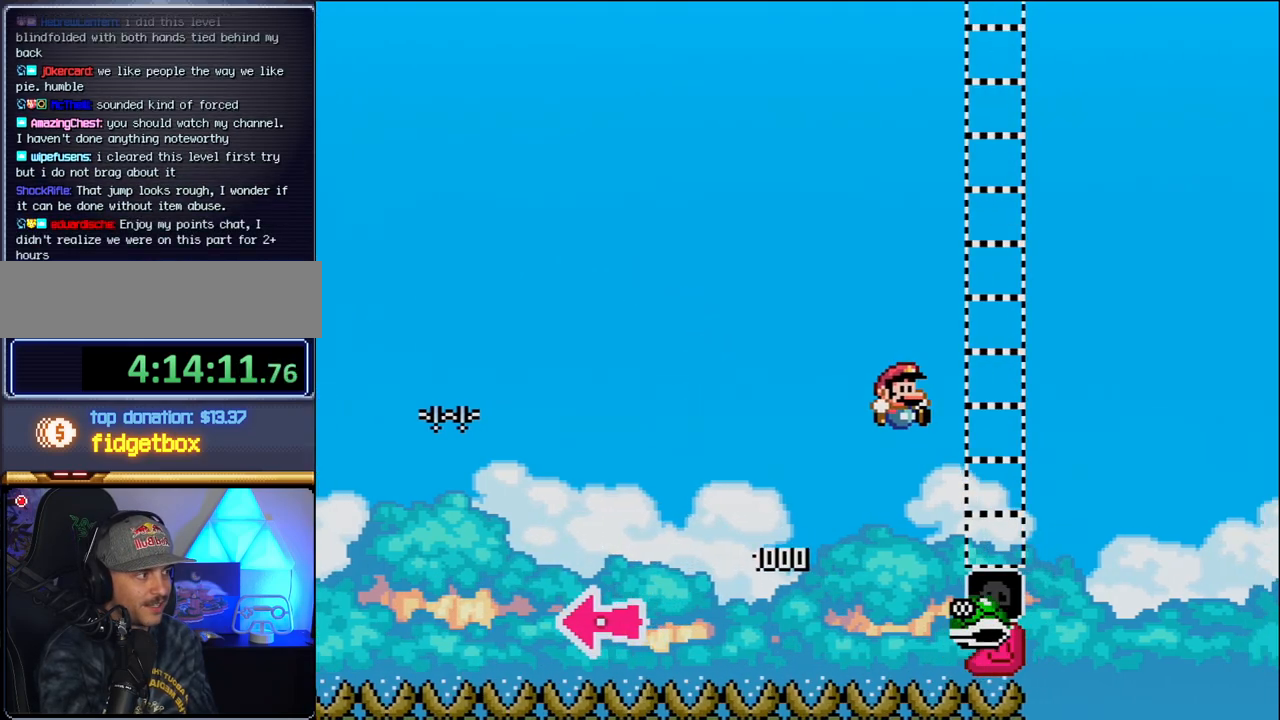
{"buttons": ["B", "Y", "DPAD_RIGHT"], "events": [[333, "B", "up"], [450, "B", "down"]]}
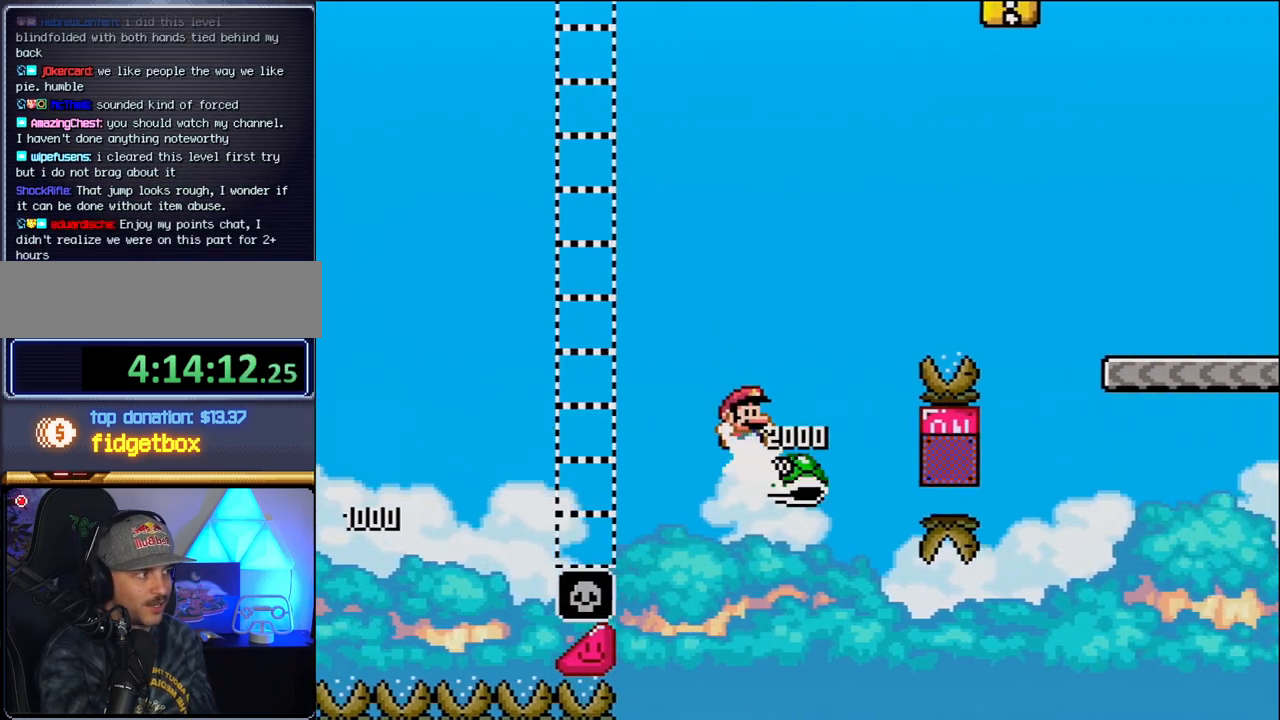
{"buttons": ["B", "Y", "DPAD_RIGHT"], "events": []}
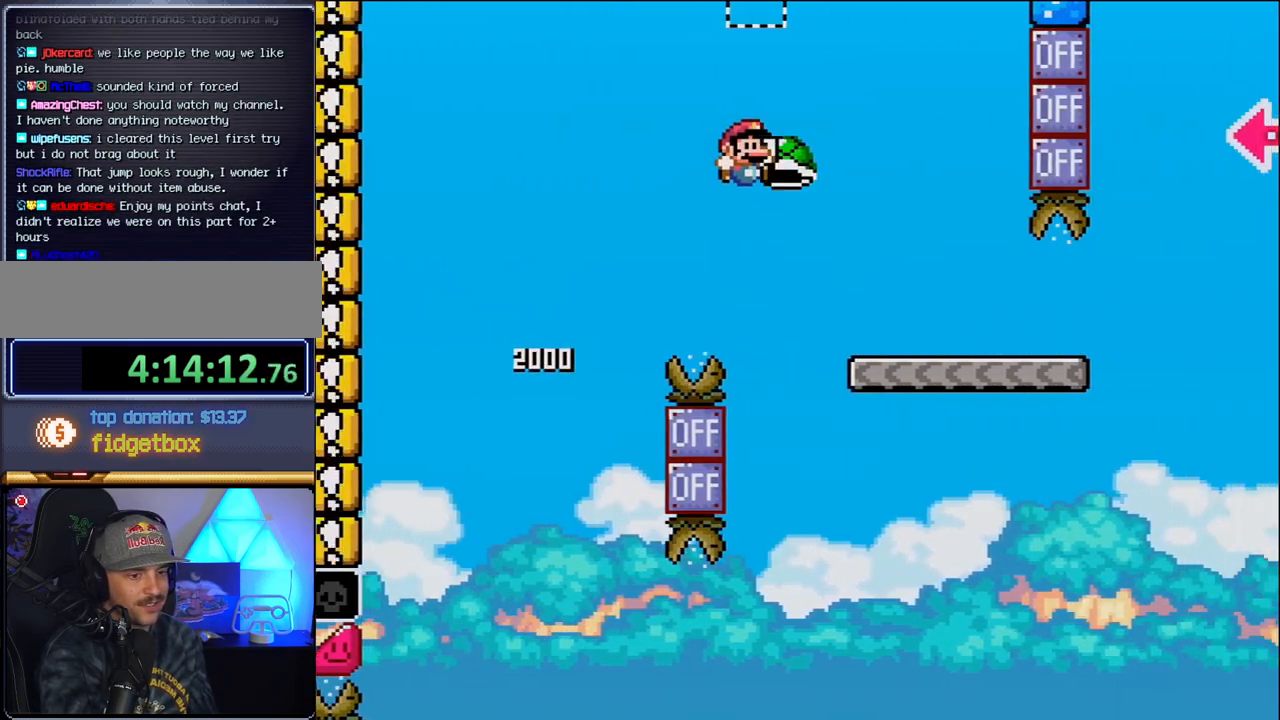
{"buttons": ["Y", "DPAD_RIGHT"], "events": [[150, "B", "up"]]}
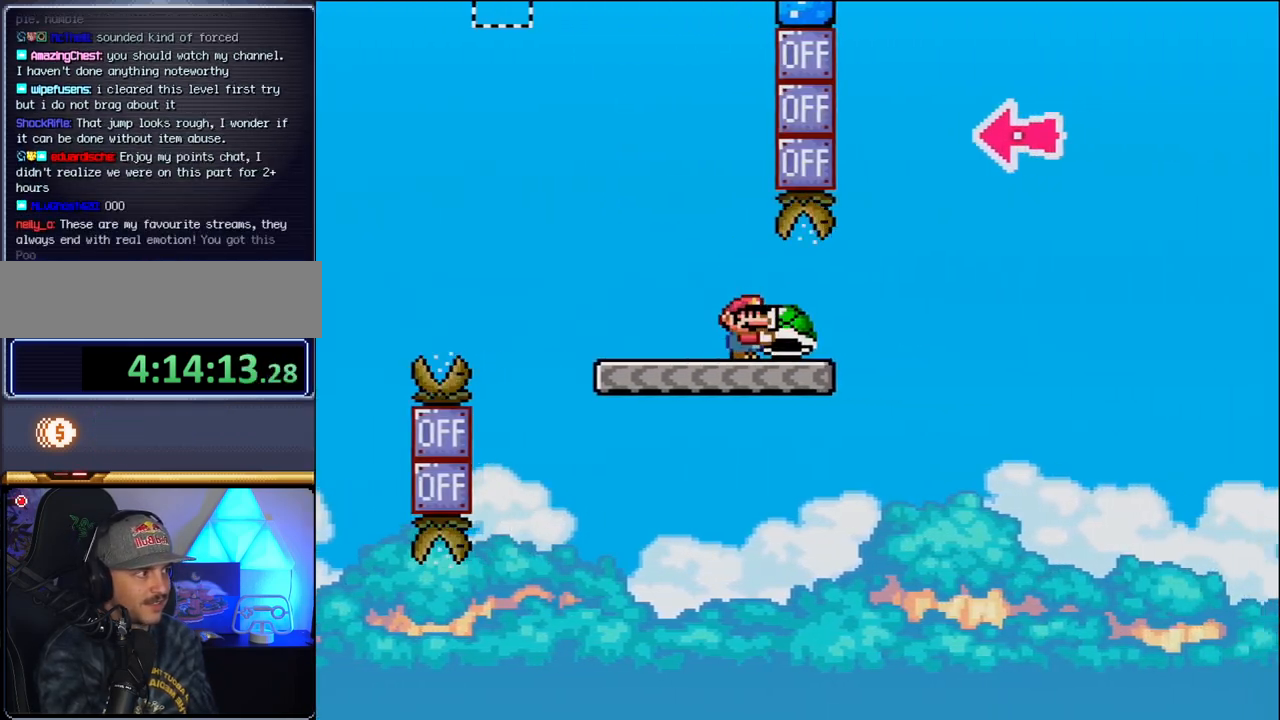
{"buttons": ["B", "Y", "DPAD_RIGHT"], "events": [[200, "B", "down"]]}
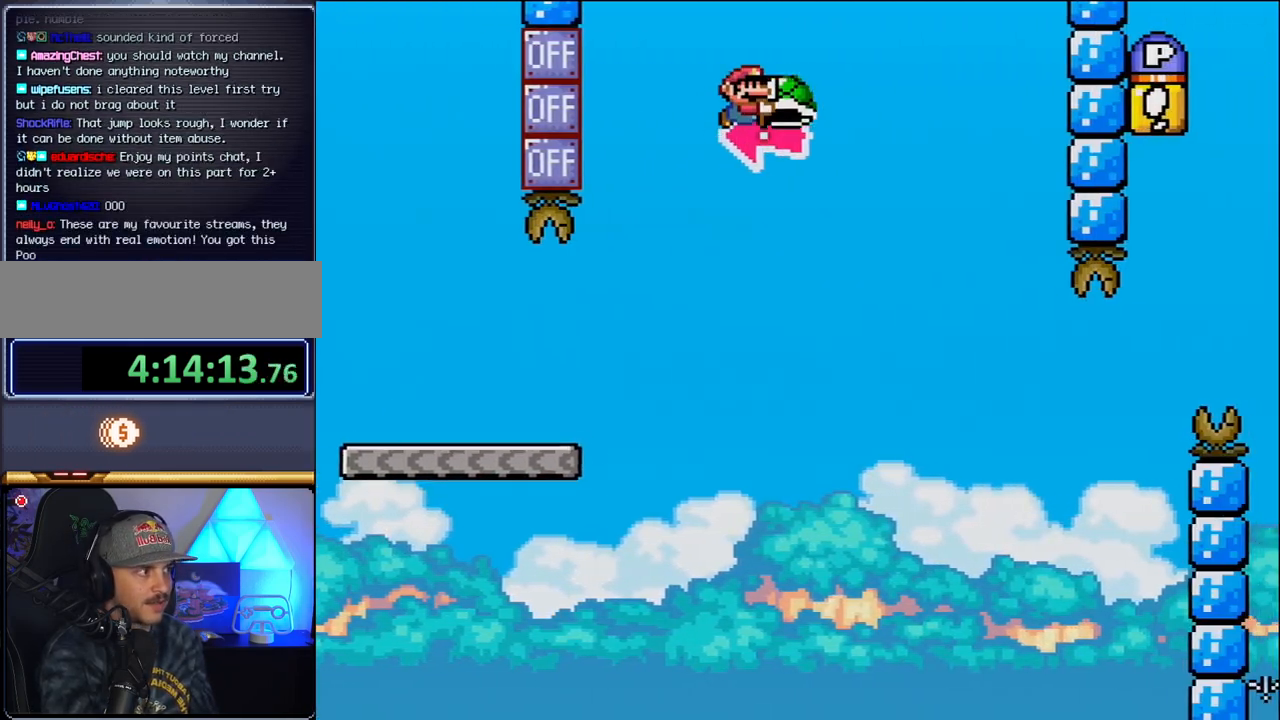
{"buttons": ["B", "Y", "DPAD_RIGHT"], "events": [[17, "DPAD_RIGHT", "up"], [50, "DPAD_LEFT", "down"], [150, "Y", "up"], [183, "DPAD_LEFT", "up"], [183, "DPAD_RIGHT", "down"], [267, "Y", "down"]]}
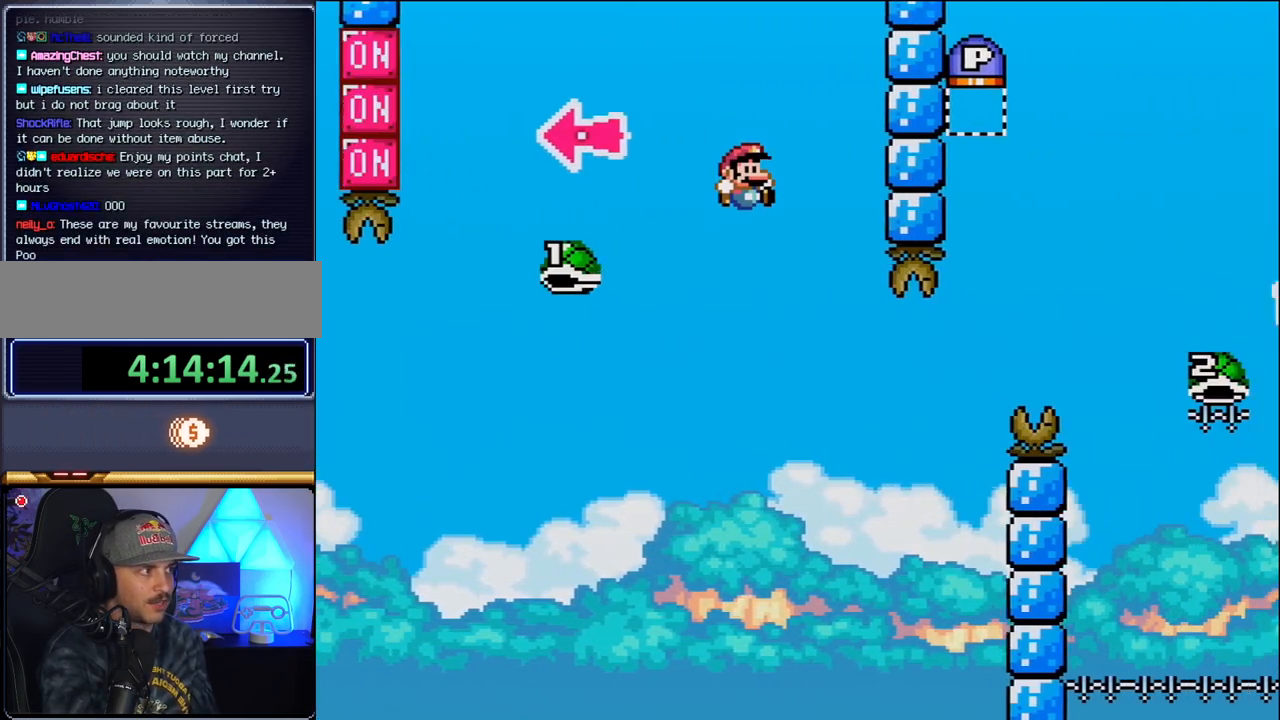
{"buttons": ["B", "Y", "DPAD_RIGHT"], "events": [[17, "B", "up"], [233, "DPAD_RIGHT", "up"], [267, "DPAD_LEFT", "down"], [333, "DPAD_LEFT", "up"], [367, "DPAD_RIGHT", "down"], [400, "B", "down"]]}
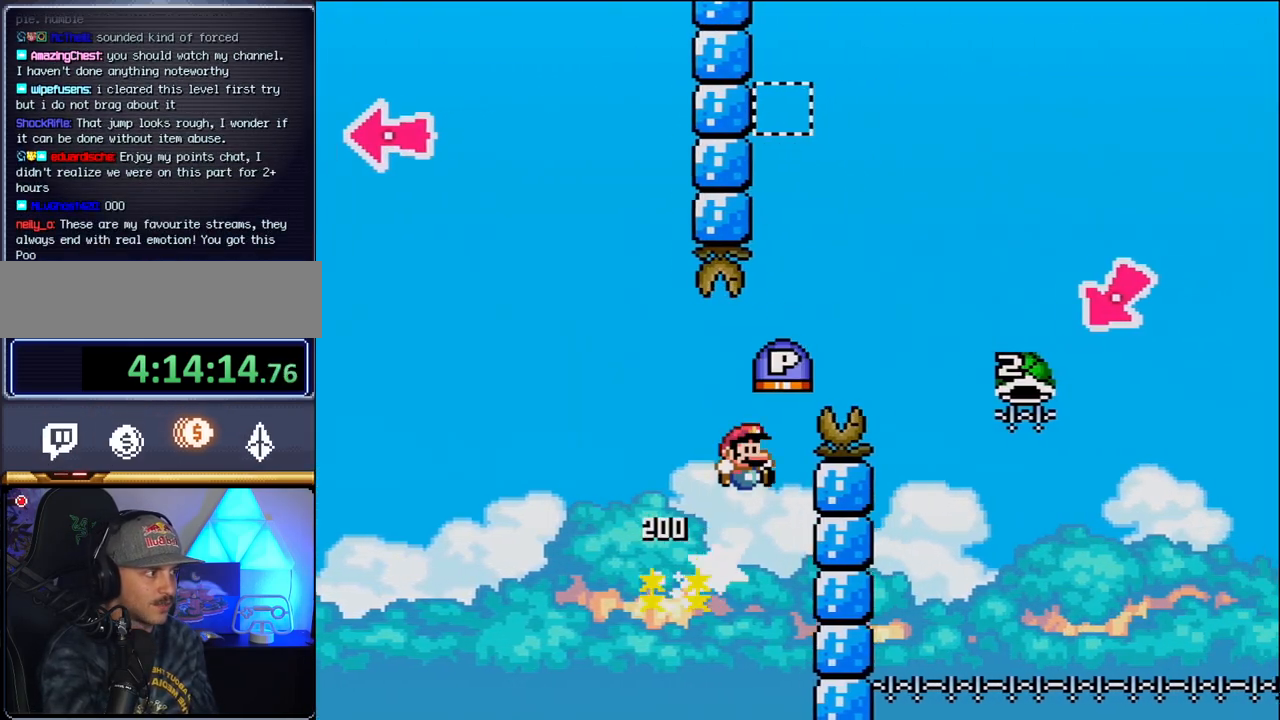
{"buttons": ["B", "Y", "DPAD_RIGHT"], "events": [[50, "DPAD_RIGHT", "up"], [150, "DPAD_RIGHT", "down"]]}
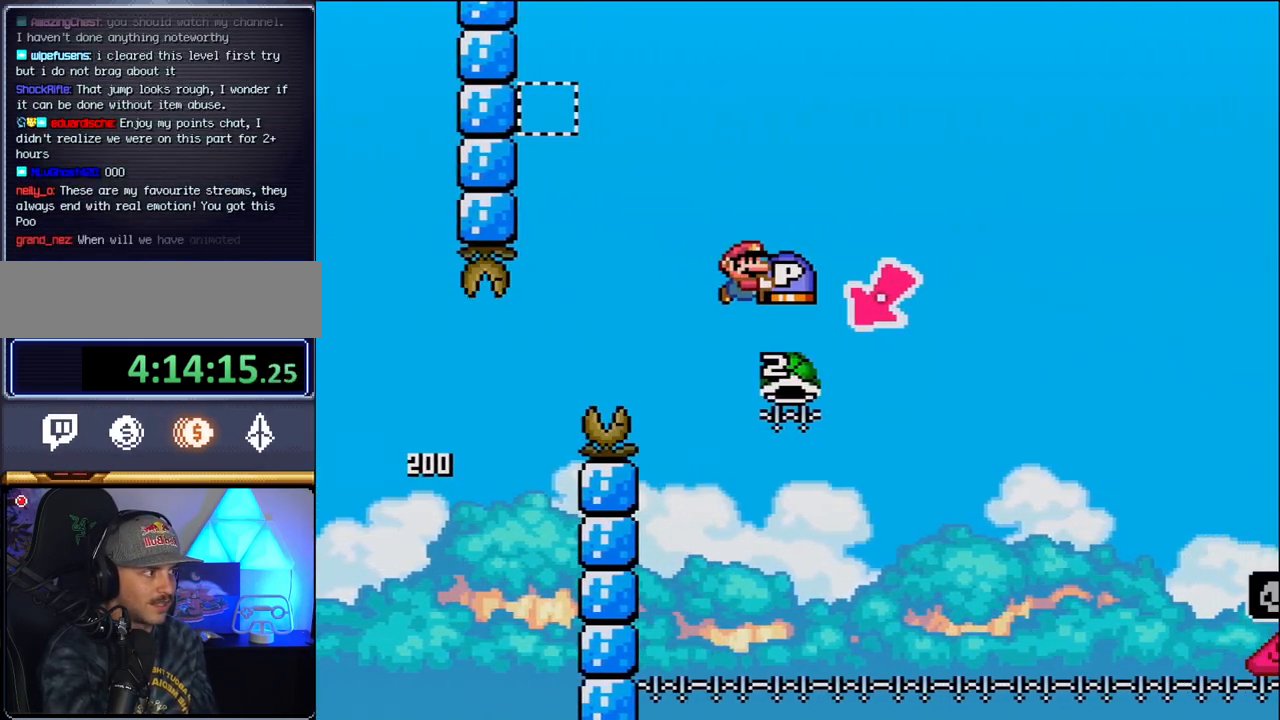
{"buttons": ["B", "Y", "DPAD_RIGHT"], "events": [[83, "DPAD_RIGHT", "up"], [117, "DPAD_LEFT", "down"], [367, "DPAD_LEFT", "up"], [400, "DPAD_RIGHT", "down"]]}
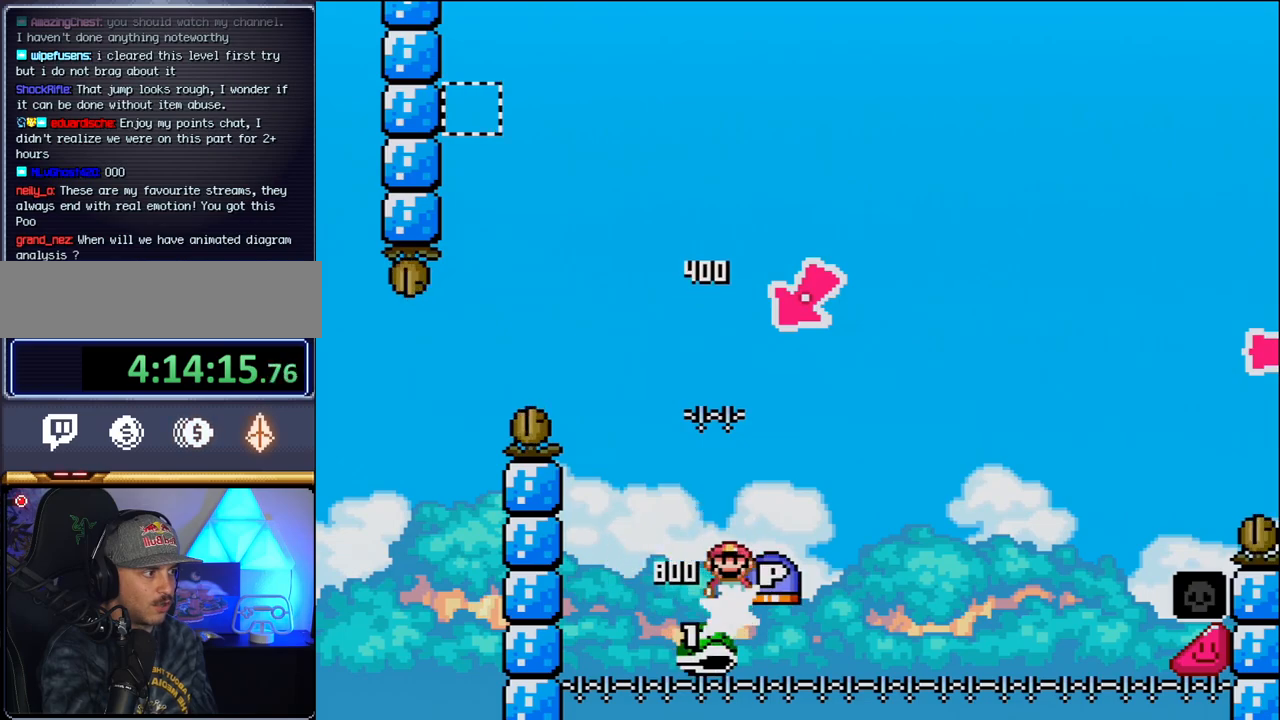
{"buttons": ["B", "Y", "DPAD_RIGHT"], "events": []}
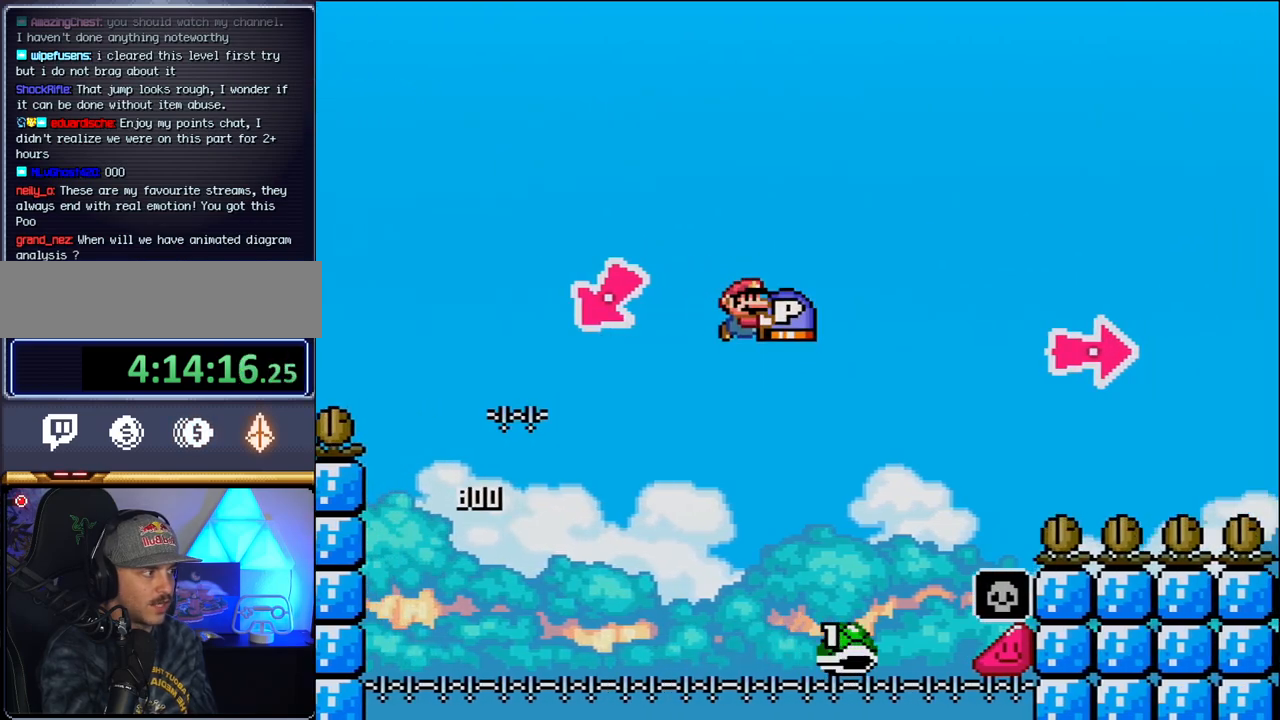
{"buttons": ["B", "Y", "DPAD_RIGHT"], "events": [[183, "B", "up"], [333, "B", "down"]]}
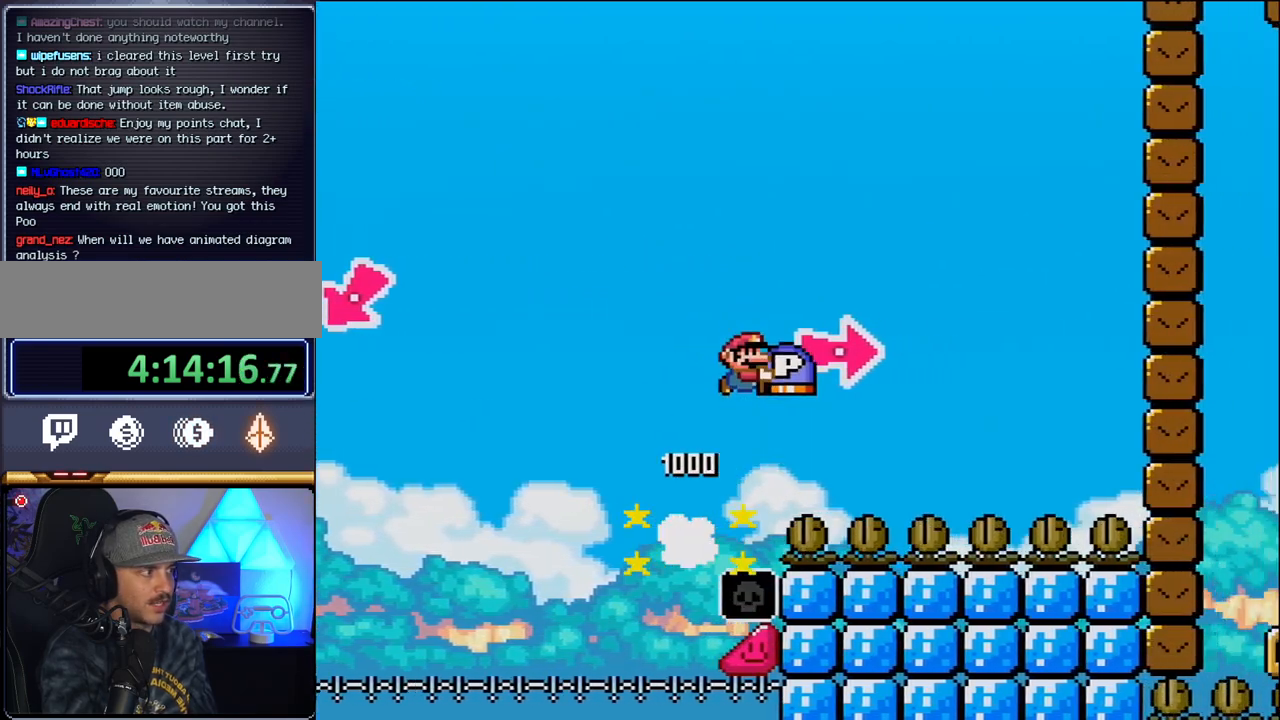
{"buttons": ["B", "Y", "DPAD_RIGHT"], "events": [[83, "Y", "up"], [200, "Y", "down"]]}
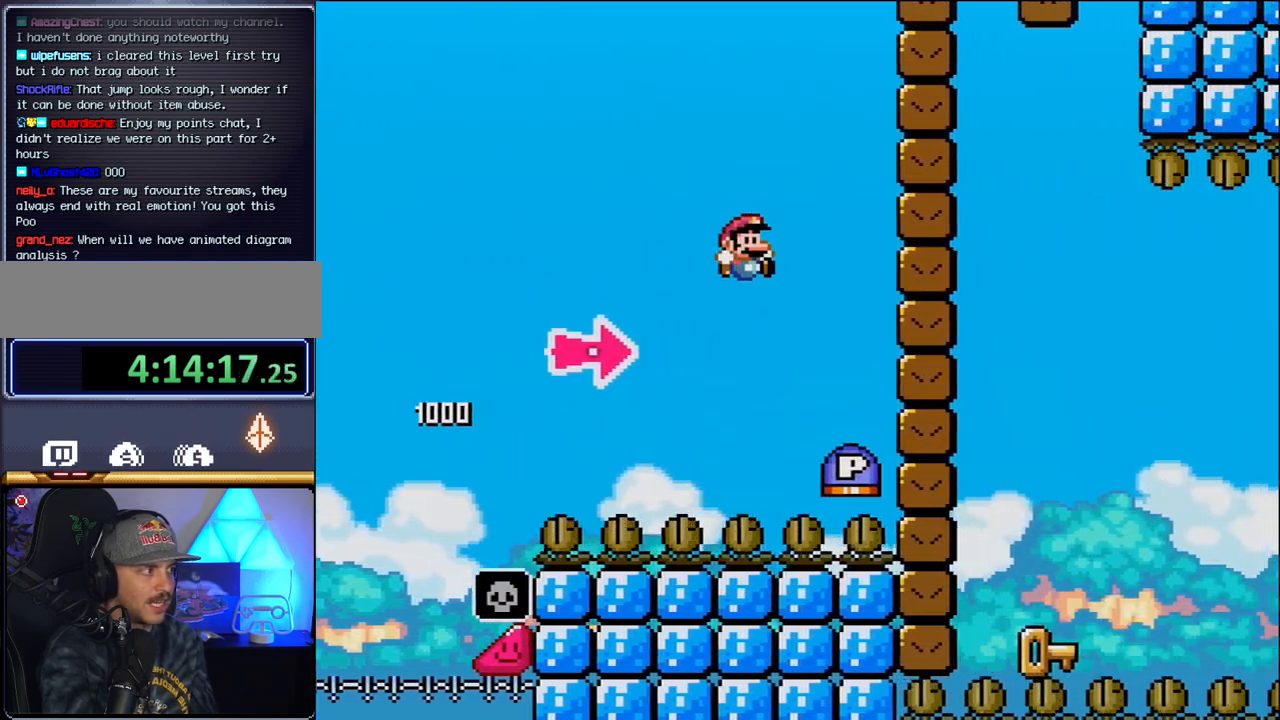
{"buttons": ["B", "Y", "DPAD_RIGHT"], "events": [[17, "B", "up"], [217, "B", "down"], [217, "Y", "up"], [400, "Y", "down"]]}
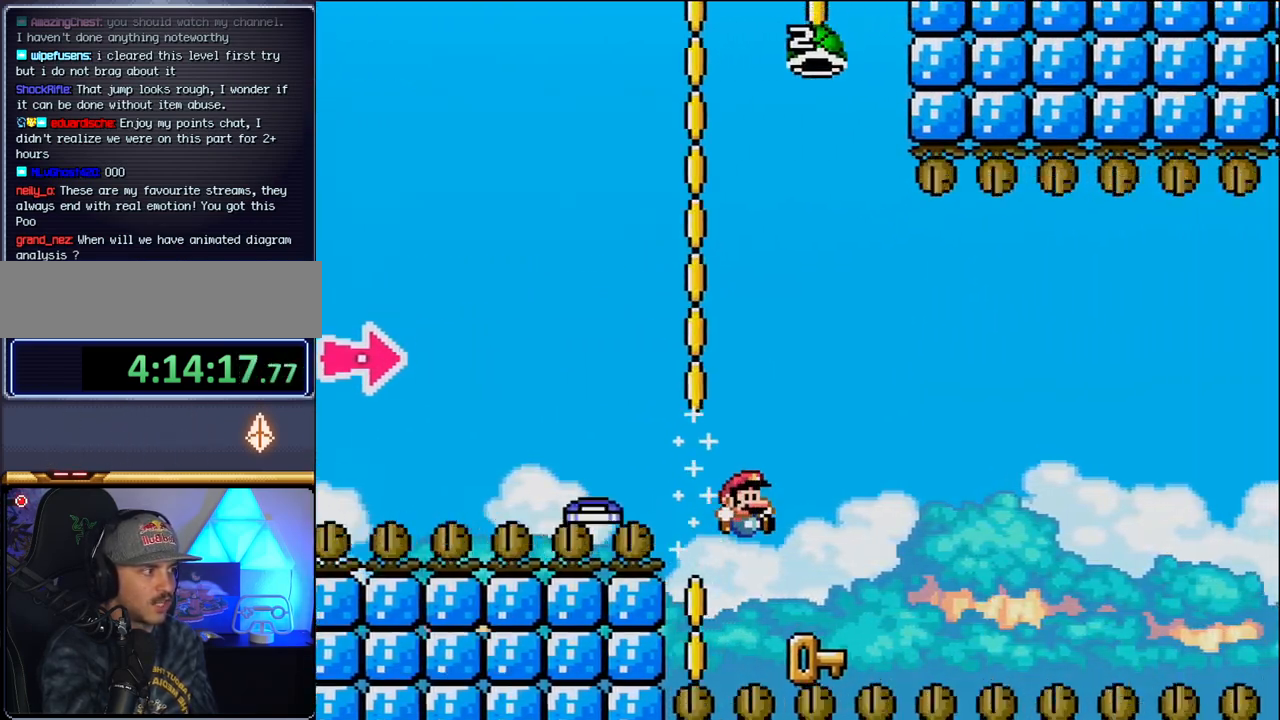
{"buttons": ["B", "Y"], "events": [[83, "DPAD_LEFT", "down"], [83, "DPAD_RIGHT", "up"], [83, "Y", "up"], [117, "B", "up"], [367, "DPAD_LEFT", "up"], [367, "DPAD_RIGHT", "down"], [433, "B", "down"], [433, "Y", "down"], [483, "DPAD_RIGHT", "up"]]}
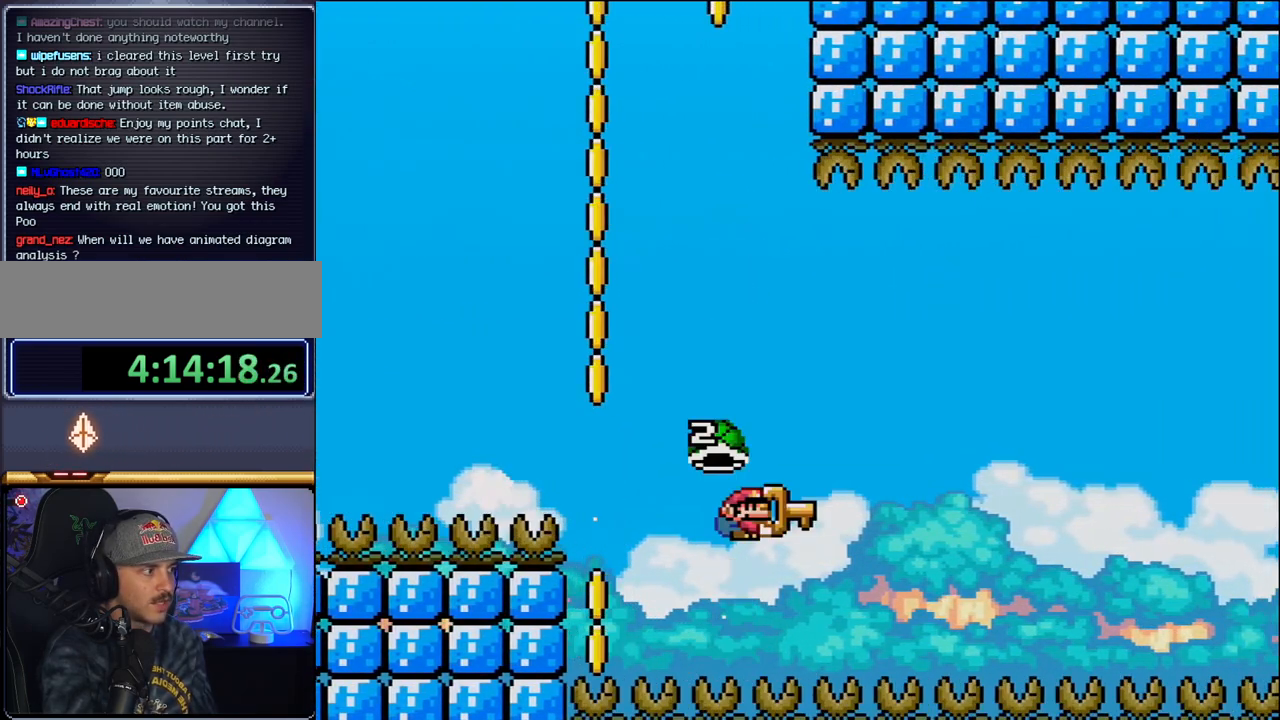
{"buttons": ["B", "Y"], "events": [[300, "DPAD_RIGHT", "down"], [450, "DPAD_RIGHT", "up"]]}
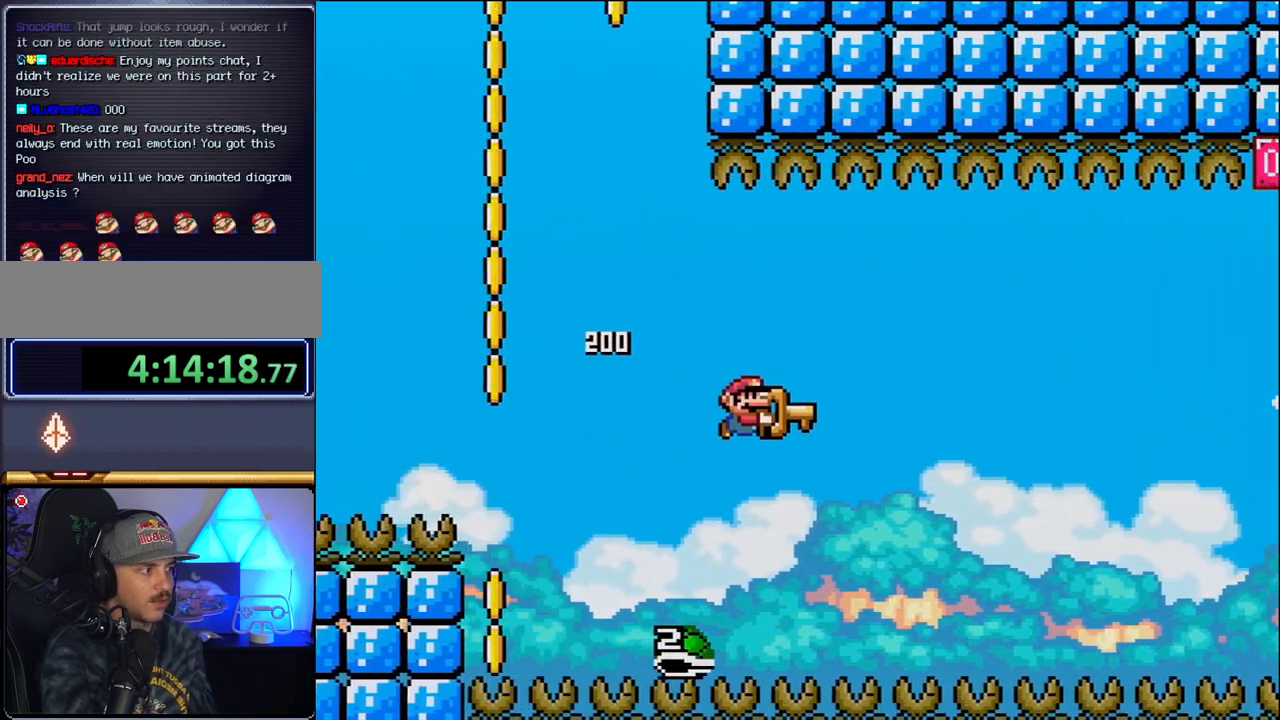
{"buttons": ["B", "Y", "DPAD_UP", "DPAD_RIGHT"], "events": [[83, "DPAD_RIGHT", "down"], [483, "DPAD_UP", "down"]]}
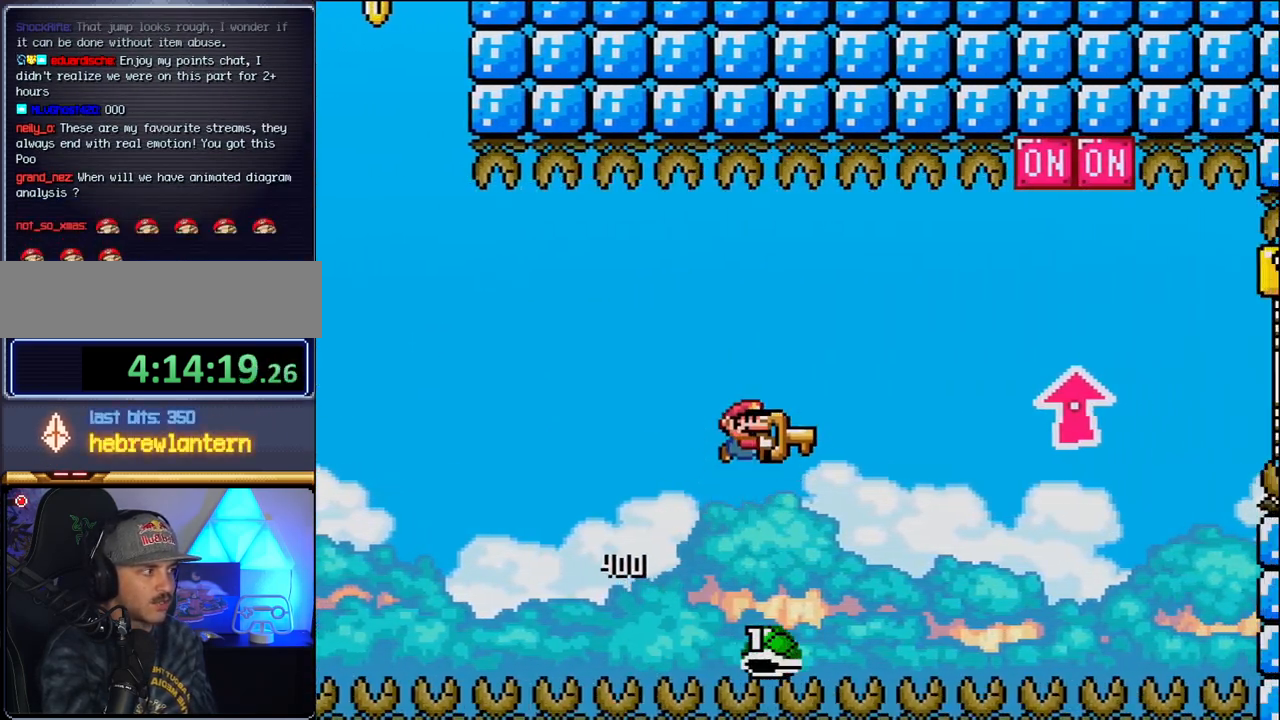
{"buttons": ["B", "DPAD_UP", "DPAD_RIGHT"], "events": [[483, "Y", "up"]]}
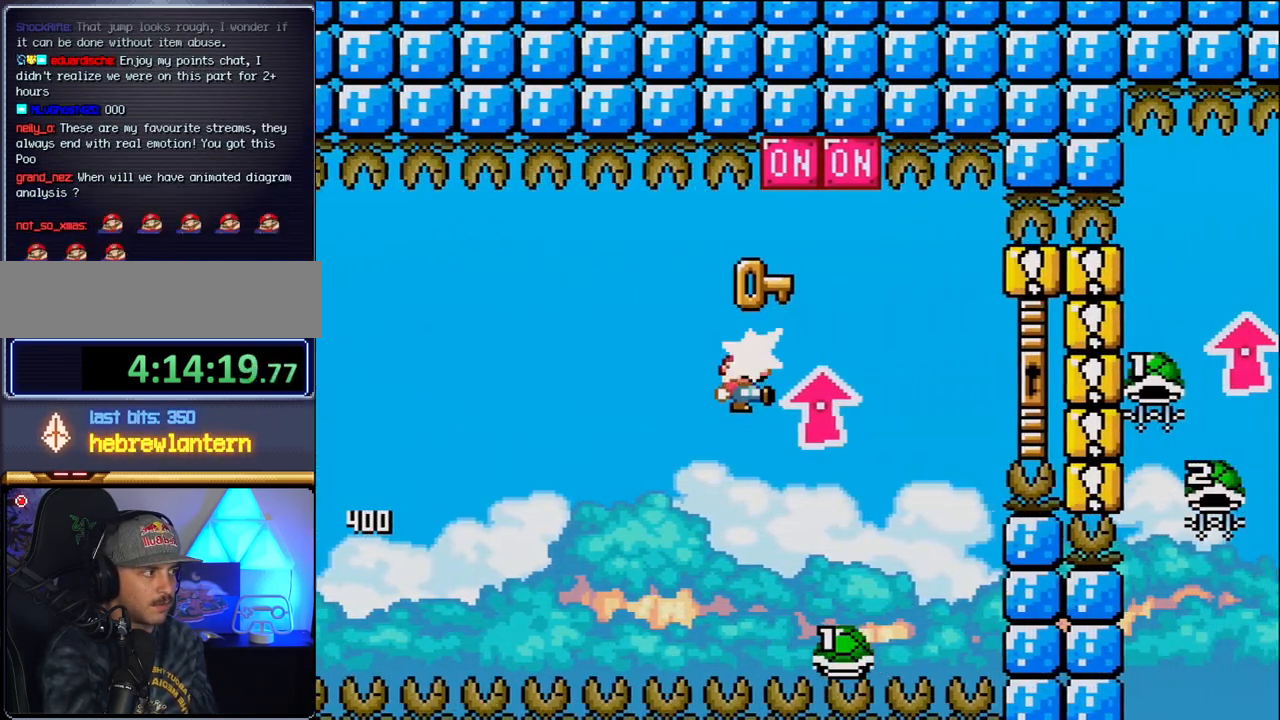
{"buttons": ["B", "Y", "DPAD_UP", "DPAD_RIGHT"], "events": [[117, "Y", "down"], [183, "DPAD_UP", "up"], [200, "DPAD_RIGHT", "up"], [267, "DPAD_LEFT", "down"], [333, "DPAD_UP", "down"], [367, "DPAD_LEFT", "up"], [367, "DPAD_RIGHT", "down"], [400, "DPAD_UP", "up"], [450, "DPAD_UP", "down"]]}
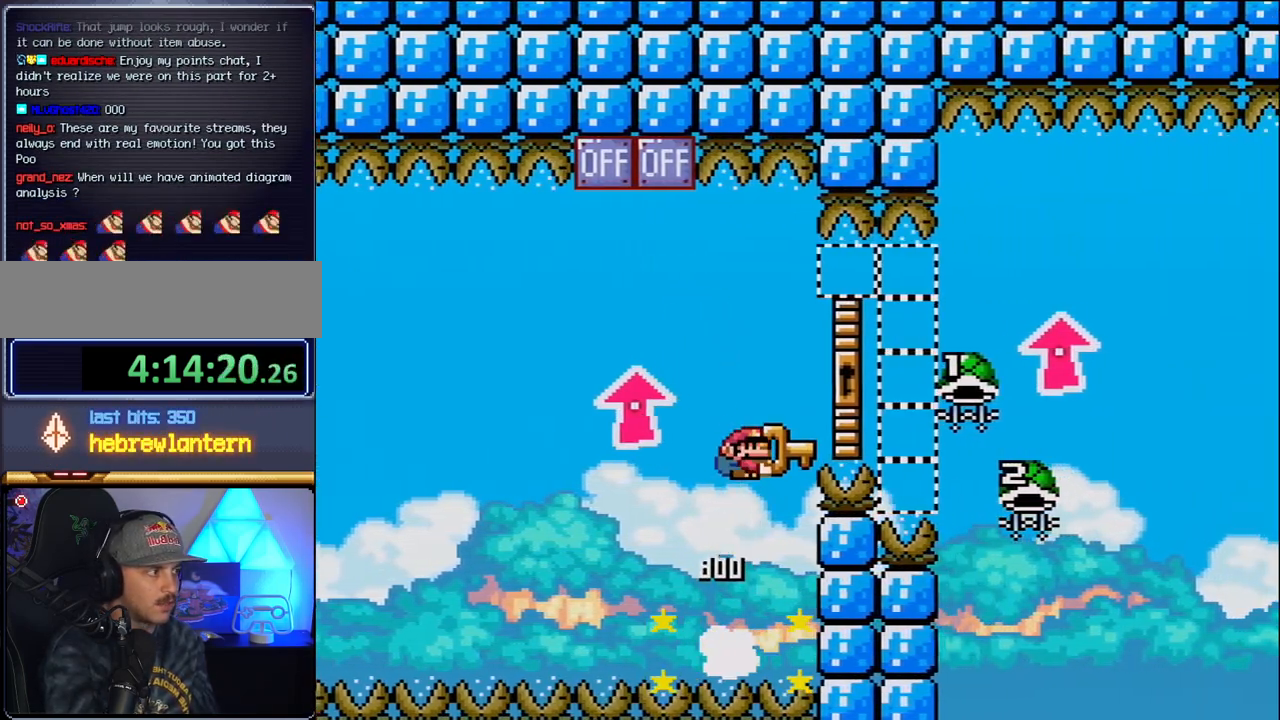
{"buttons": ["B", "DPAD_UP", "DPAD_RIGHT"], "events": [[500, "Y", "up"]]}
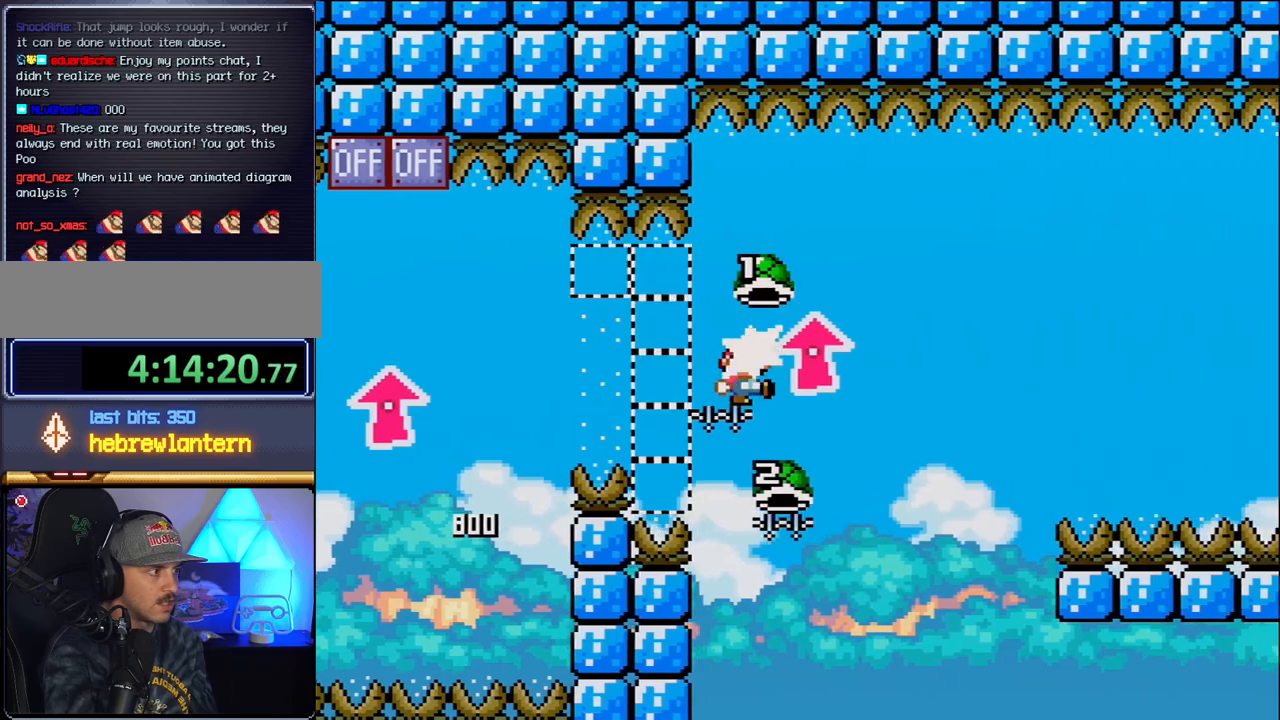
{"buttons": ["B", "Y", "DPAD_RIGHT"], "events": [[83, "DPAD_RIGHT", "up"], [117, "DPAD_LEFT", "down"], [117, "DPAD_UP", "up"], [267, "DPAD_LEFT", "up"], [300, "Y", "down"], [367, "DPAD_RIGHT", "down"]]}
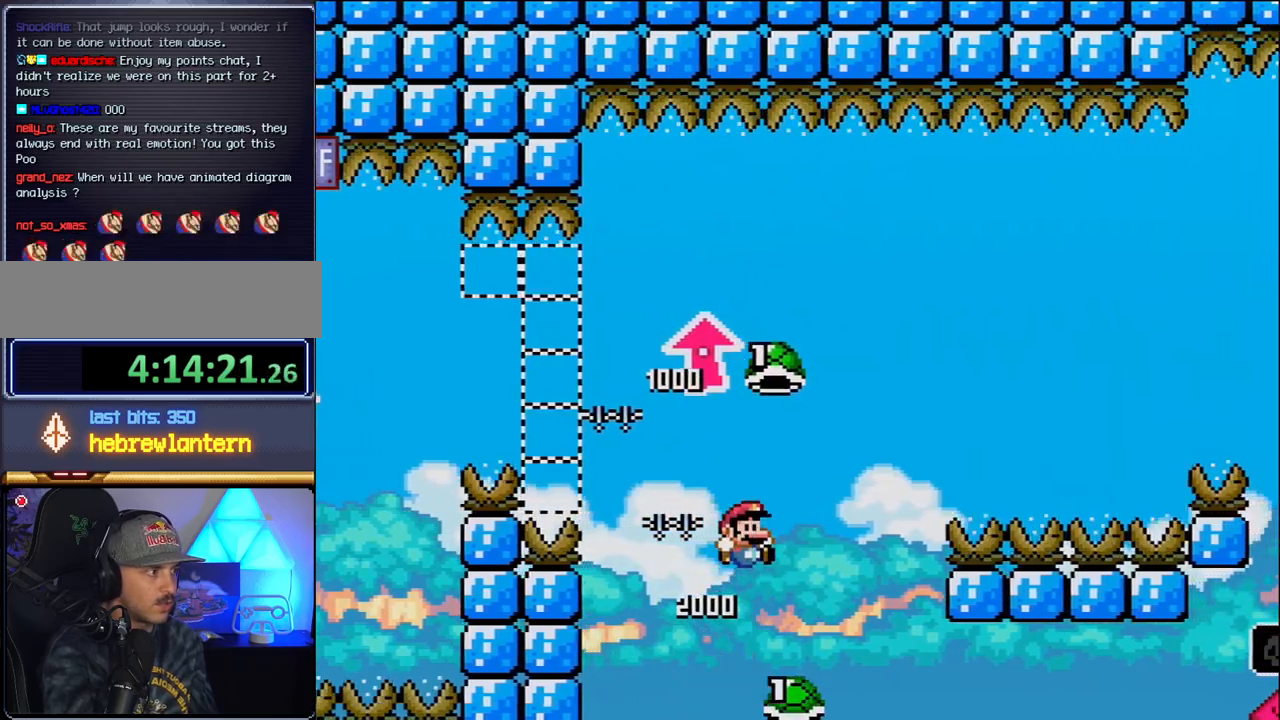
{"buttons": ["B", "Y", "DPAD_RIGHT"], "events": [[267, "Y", "up"], [400, "Y", "down"]]}
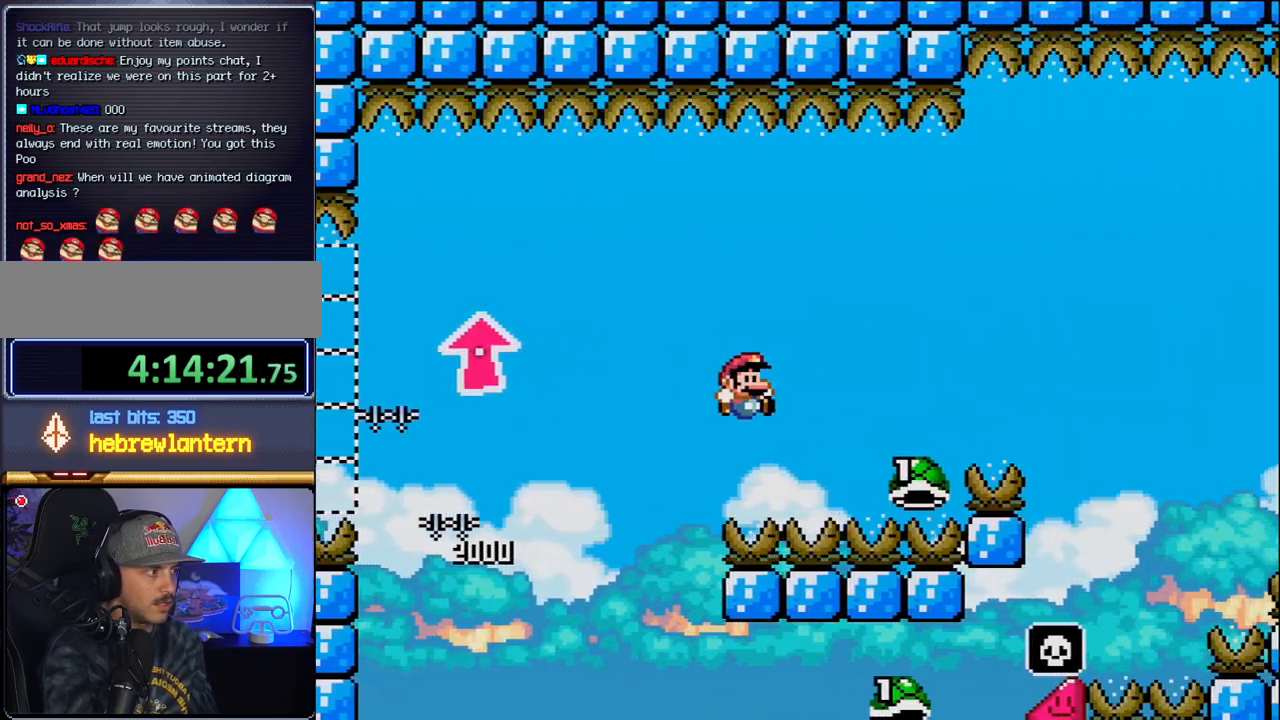
{"buttons": ["B", "Y", "DPAD_RIGHT"], "events": []}
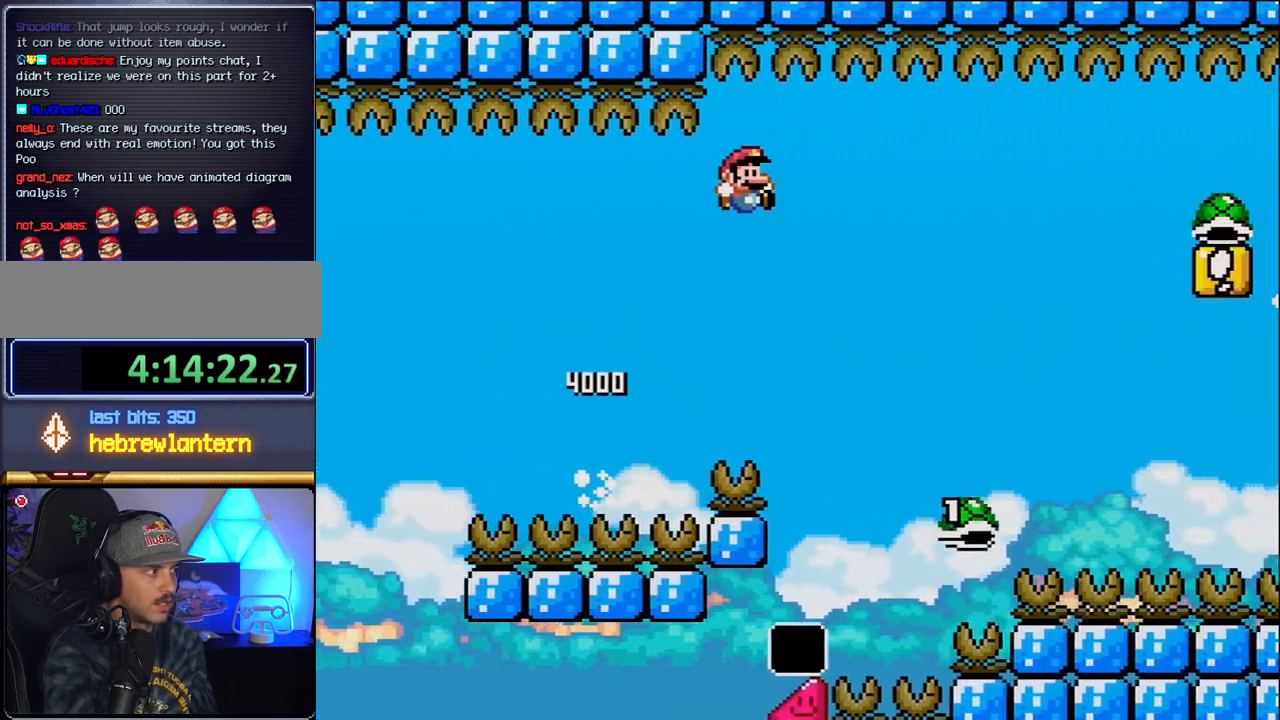
{"buttons": ["B", "Y", "DPAD_RIGHT"], "events": []}
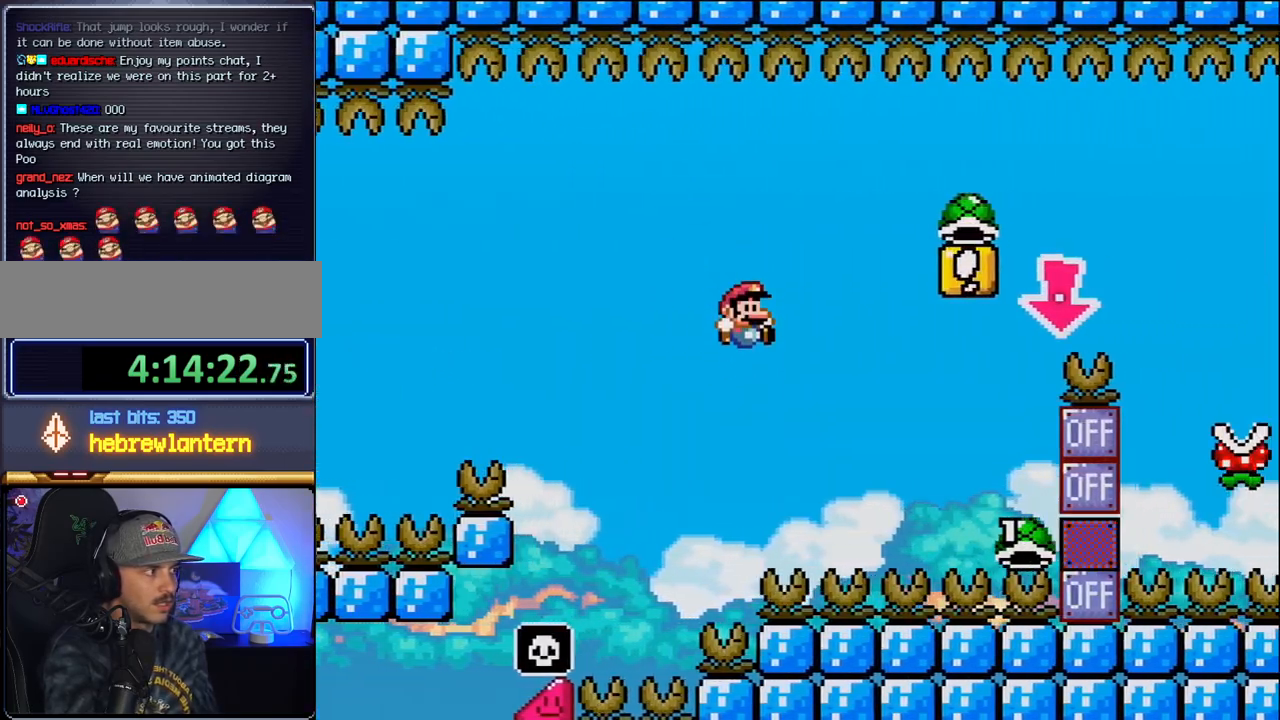
{"buttons": ["B", "Y", "DPAD_DOWN", "DPAD_RIGHT"], "events": [[483, "DPAD_DOWN", "down"]]}
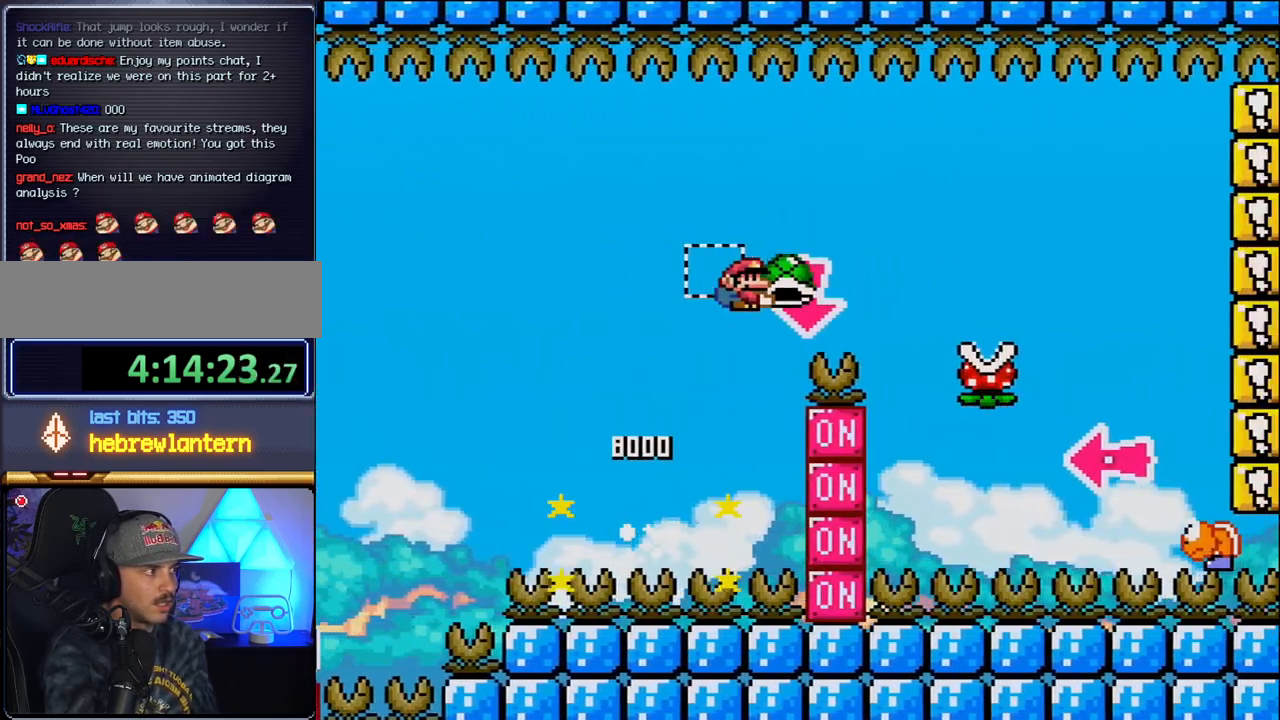
{"buttons": ["B", "Y", "DPAD_RIGHT"], "events": [[17, "DPAD_RIGHT", "up"], [83, "Y", "up"], [217, "Y", "down"], [233, "DPAD_RIGHT", "down"], [267, "DPAD_DOWN", "up"], [300, "B", "up"], [433, "B", "down"]]}
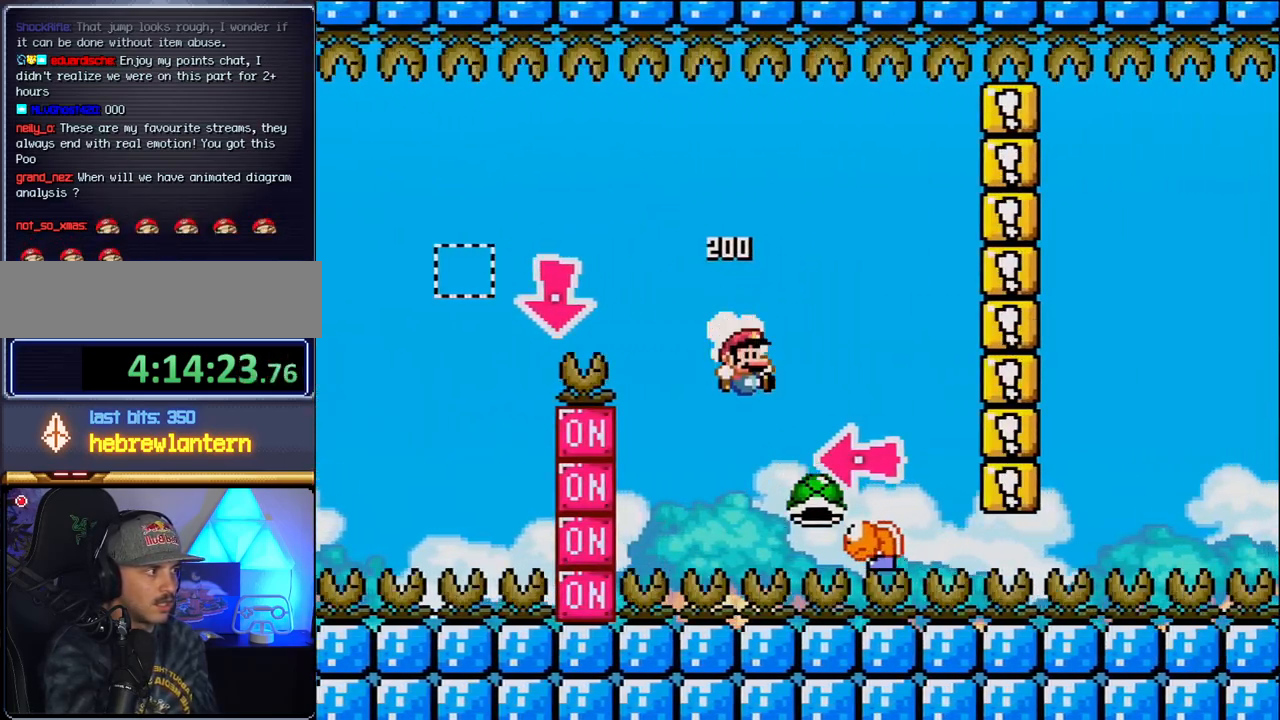
{"buttons": ["B", "Y"], "events": [[233, "DPAD_LEFT", "down"], [233, "DPAD_RIGHT", "up"], [300, "Y", "up"], [400, "DPAD_LEFT", "up"], [467, "Y", "down"]]}
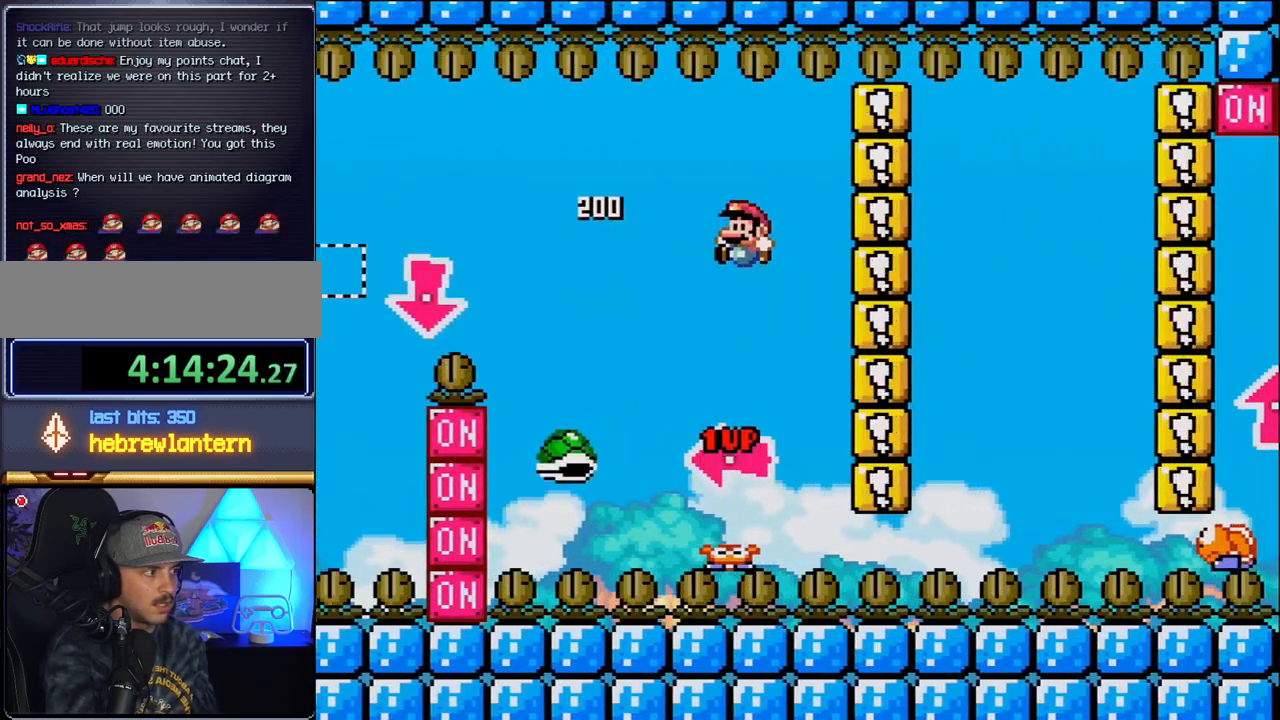
{"buttons": ["B", "Y", "DPAD_RIGHT"], "events": [[83, "DPAD_RIGHT", "down"], [233, "DPAD_RIGHT", "up"], [333, "B", "up"], [333, "DPAD_RIGHT", "down"], [450, "B", "down"]]}
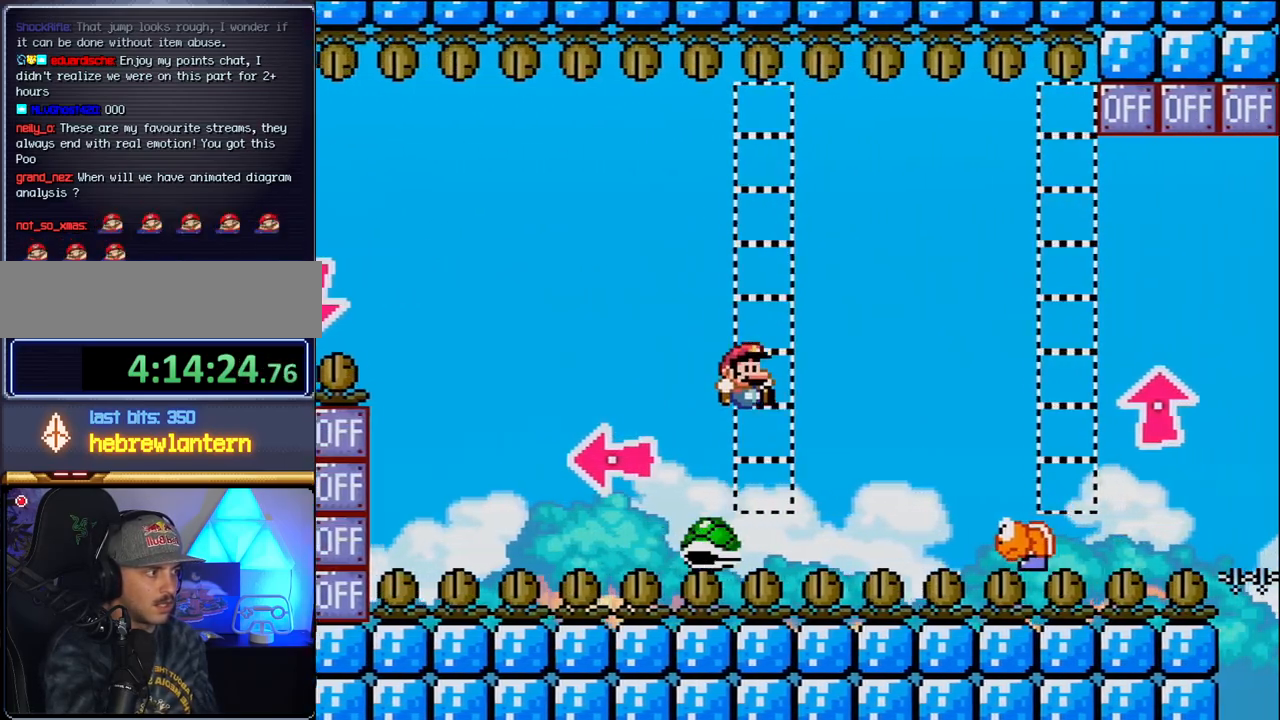
{"buttons": ["B", "Y"], "events": [[300, "DPAD_RIGHT", "up"], [333, "DPAD_LEFT", "down"], [483, "DPAD_LEFT", "up"]]}